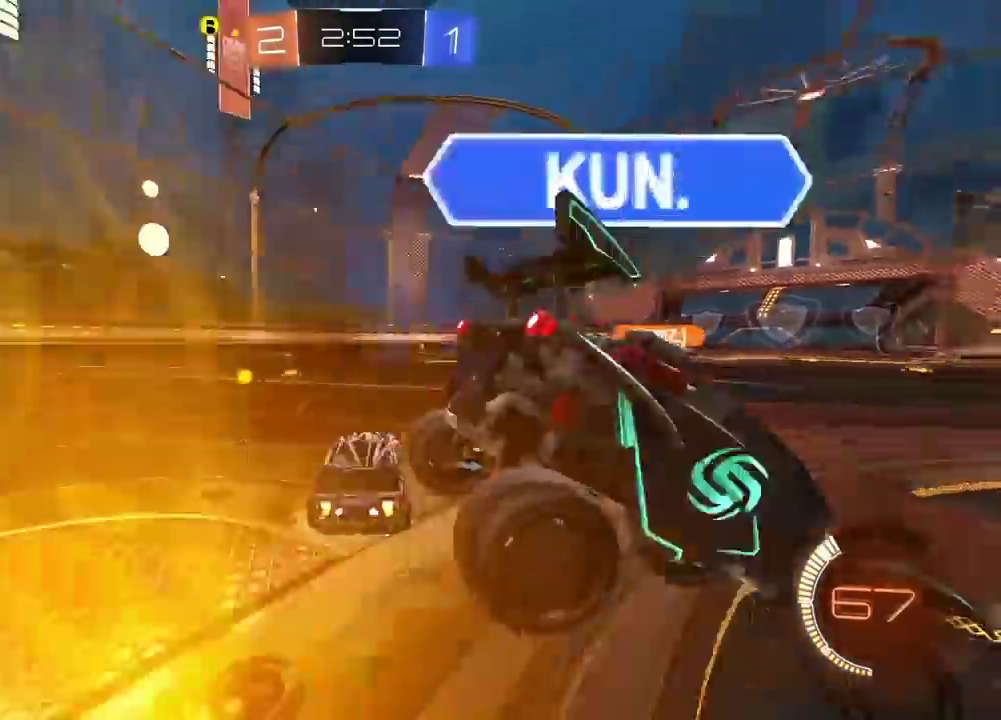
Gameplay with a controller (PlayStation layout); each line is a JSON object with the inputs held at the frame after it. "events" lists button and stick changes between this image and that frame as [ms after this image, input, new state], when the widget could be followed in between. Not read: R1.
{"buttons": ["R2"], "left_stick": "right", "right_stick": "center"}
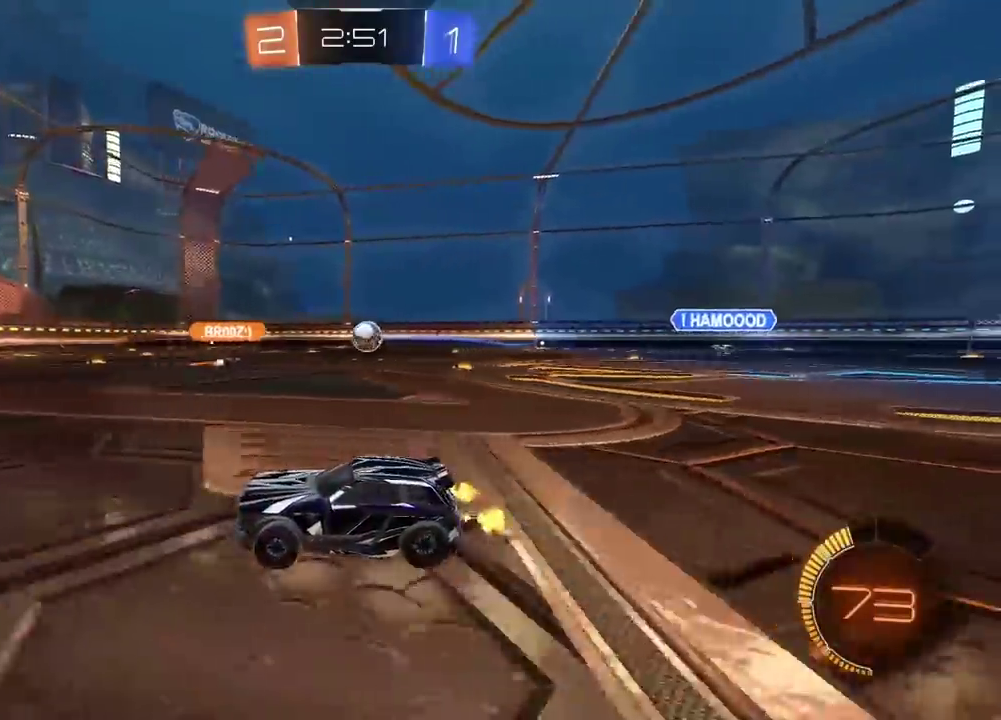
{"buttons": ["R2"], "left_stick": "right", "right_stick": "center", "events": [[333, "left_stick", "center"], [483, "left_stick", "right"]]}
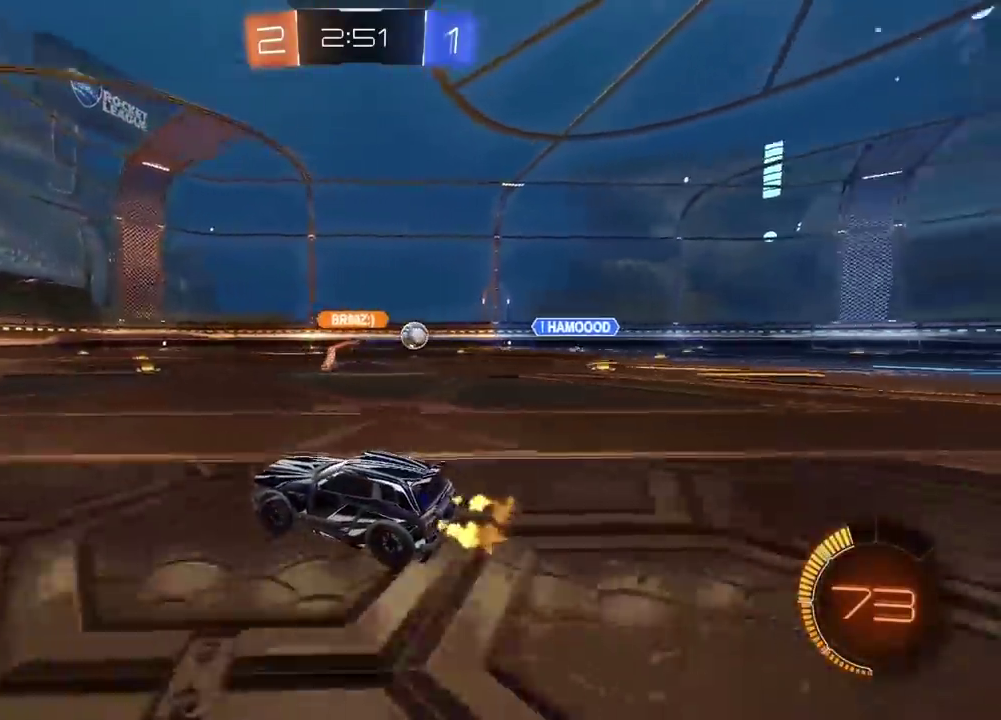
{"buttons": ["R2"], "left_stick": "center", "right_stick": "center", "events": [[367, "left_stick", "center"]]}
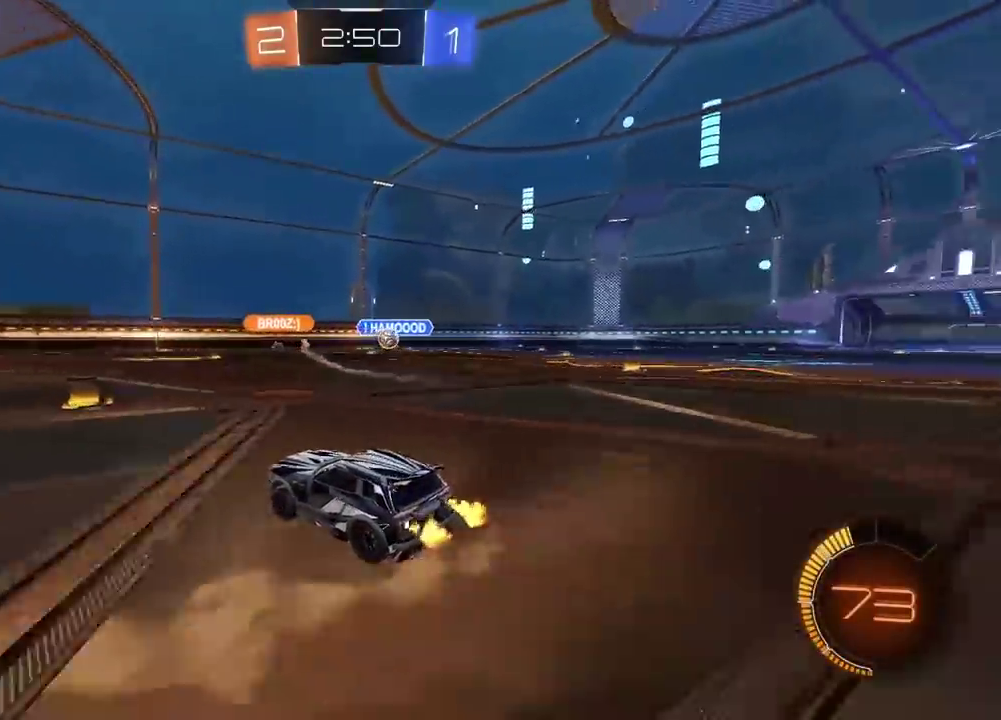
{"buttons": ["R2"], "left_stick": "right", "right_stick": "center", "events": [[333, "left_stick", "right"]]}
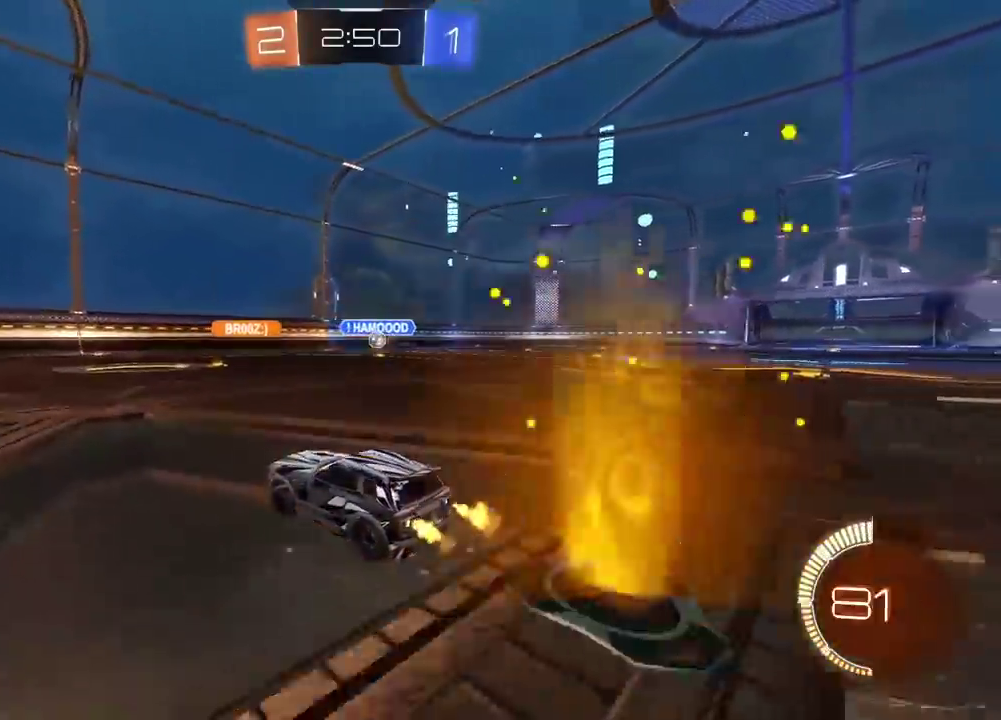
{"buttons": ["R2"], "left_stick": "left", "right_stick": "center", "events": [[217, "left_stick", "center"], [450, "left_stick", "left"]]}
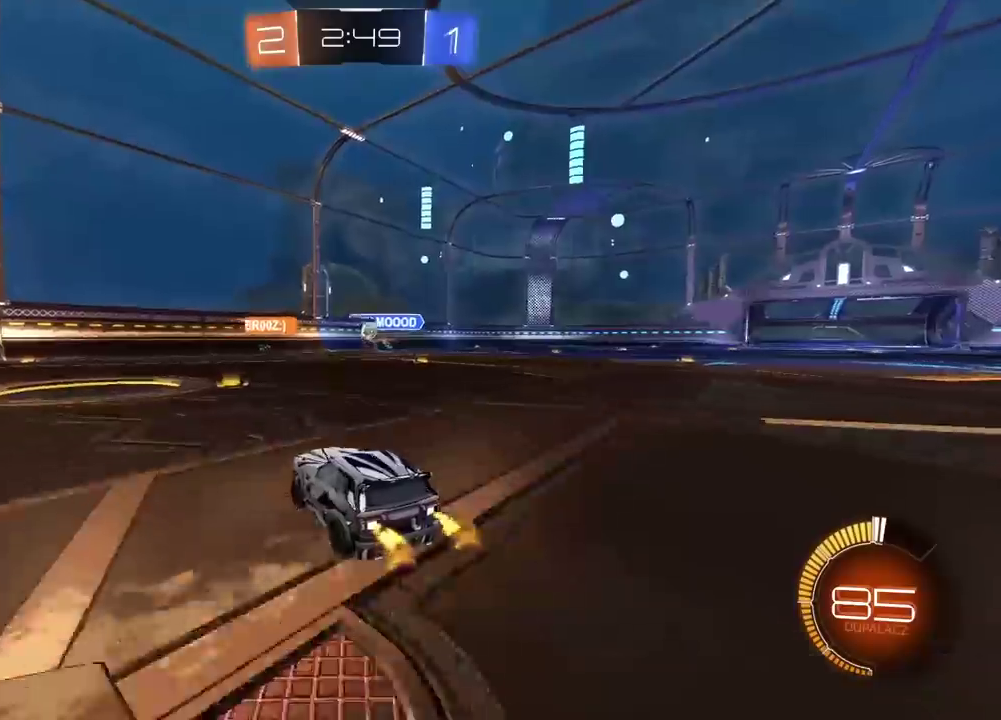
{"buttons": [], "left_stick": "right", "right_stick": "center"}
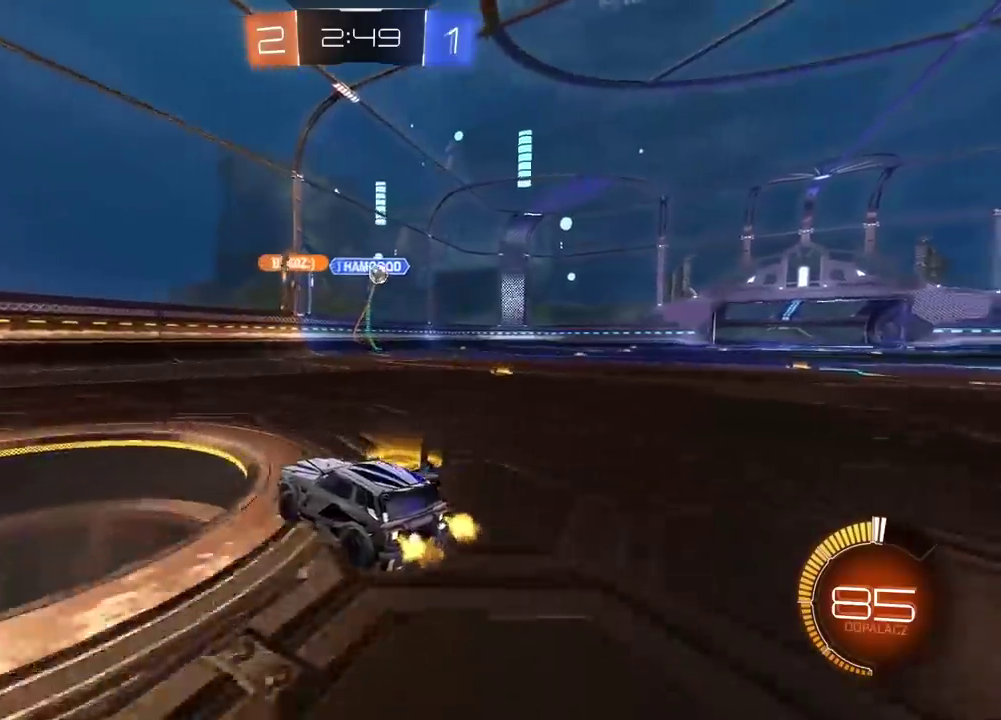
{"buttons": ["R2"], "left_stick": "left", "right_stick": "center", "events": [[133, "left_stick", "left"], [450, "R2", "down"]]}
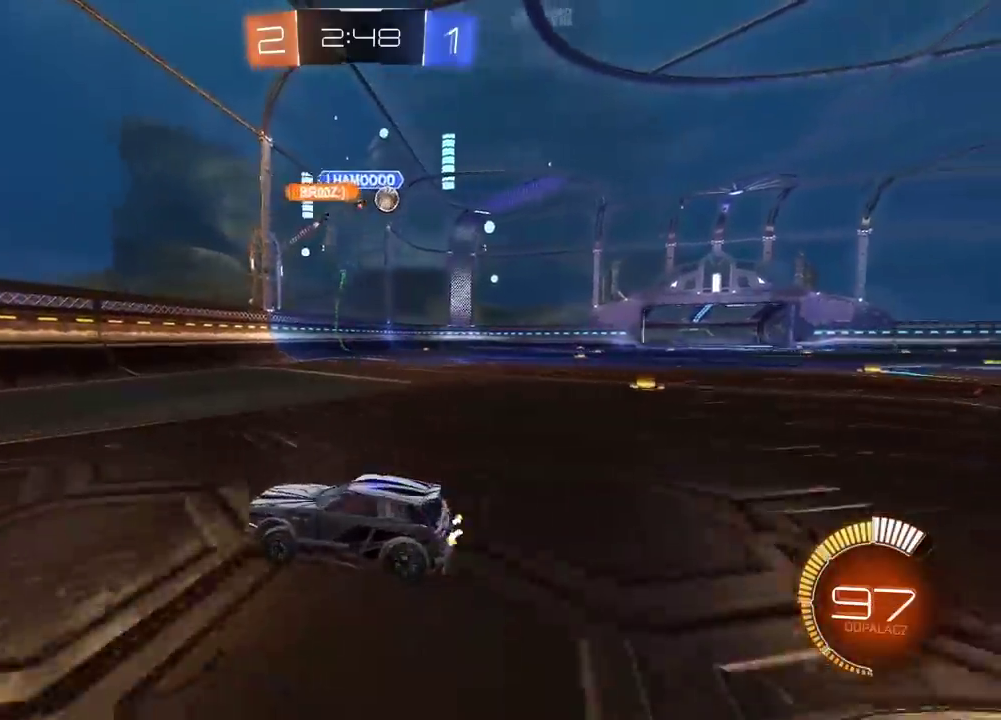
{"buttons": ["R2"], "left_stick": "left", "right_stick": "center", "events": []}
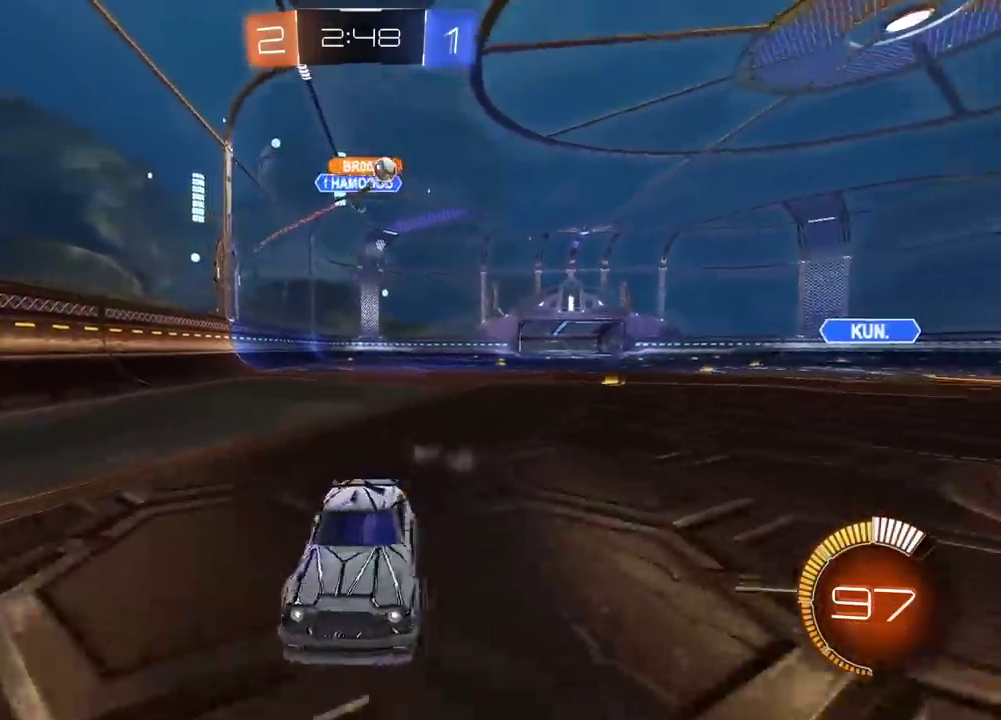
{"buttons": ["CIRCLE", "R2"], "left_stick": "left", "right_stick": "center", "events": [[483, "CIRCLE", "down"]]}
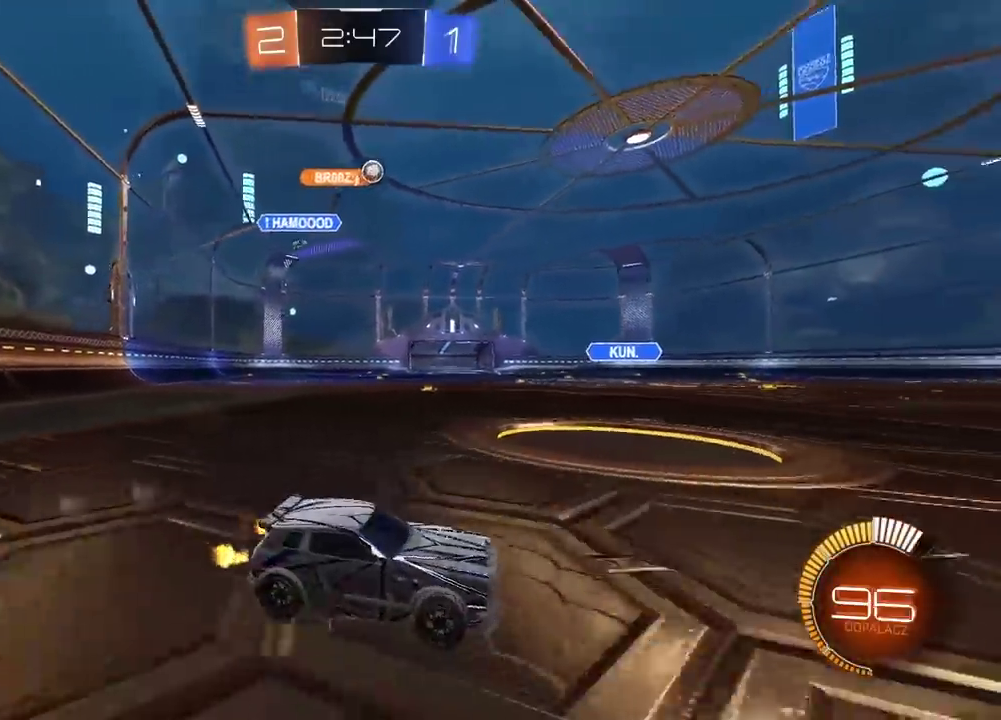
{"buttons": ["CIRCLE", "R2"], "left_stick": "center", "right_stick": "center", "events": [[300, "left_stick", "center"]]}
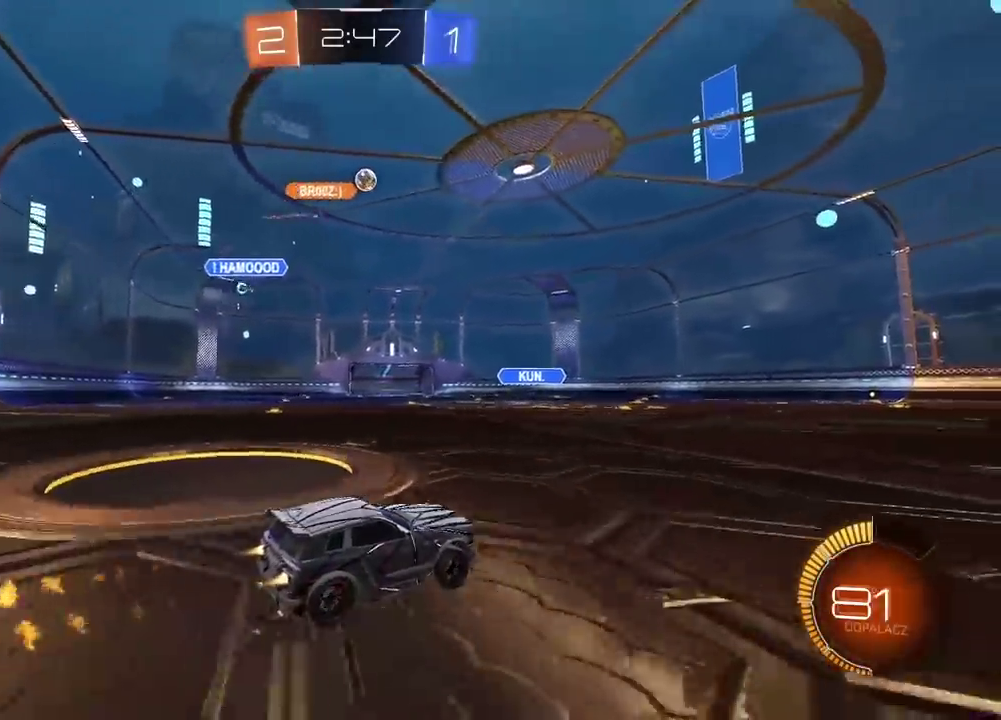
{"buttons": ["R2"], "left_stick": "center", "right_stick": "center", "events": [[350, "CIRCLE", "up"]]}
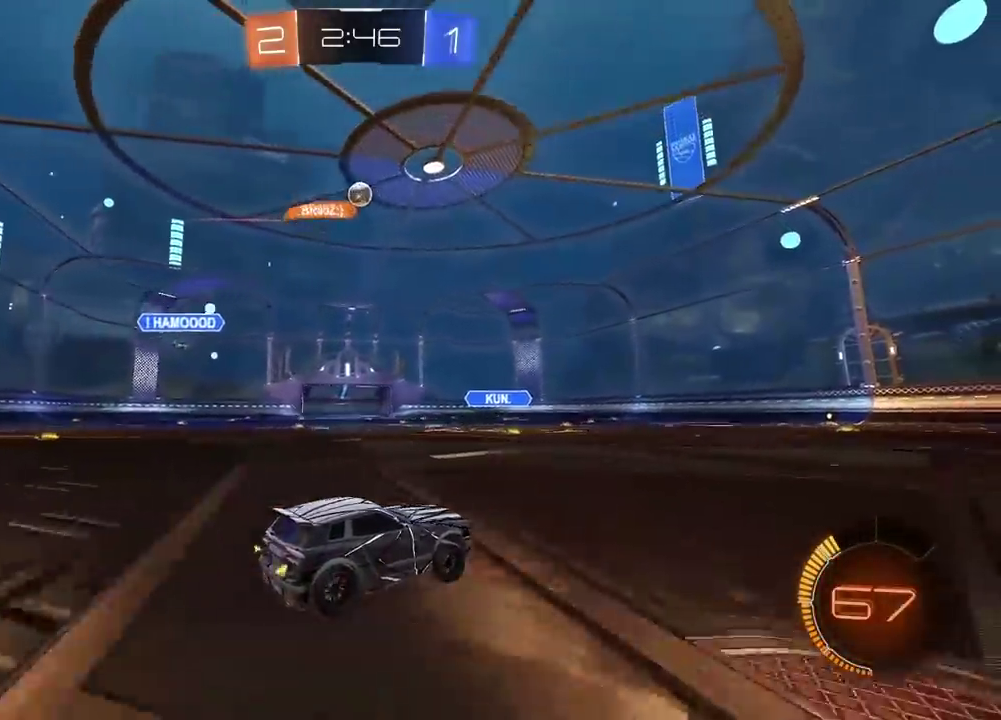
{"buttons": ["CIRCLE", "R2"], "left_stick": "center", "right_stick": "center", "events": [[217, "left_stick", "left"], [233, "CIRCLE", "down"], [400, "left_stick", "center"]]}
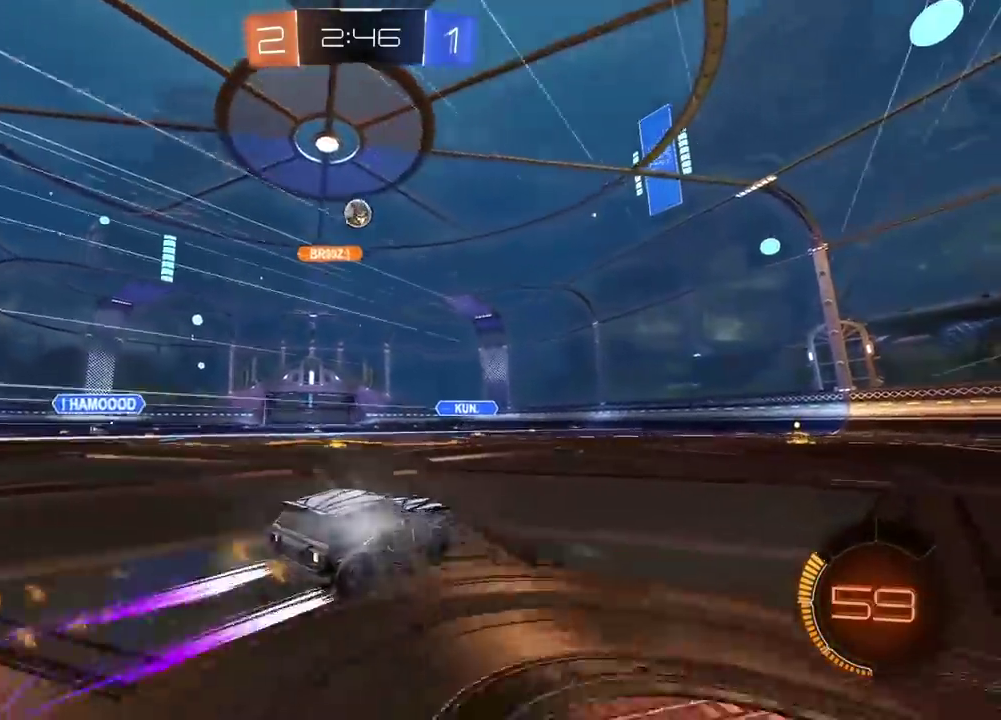
{"buttons": ["R2"], "left_stick": "center", "right_stick": "center", "events": [[17, "CIRCLE", "up"]]}
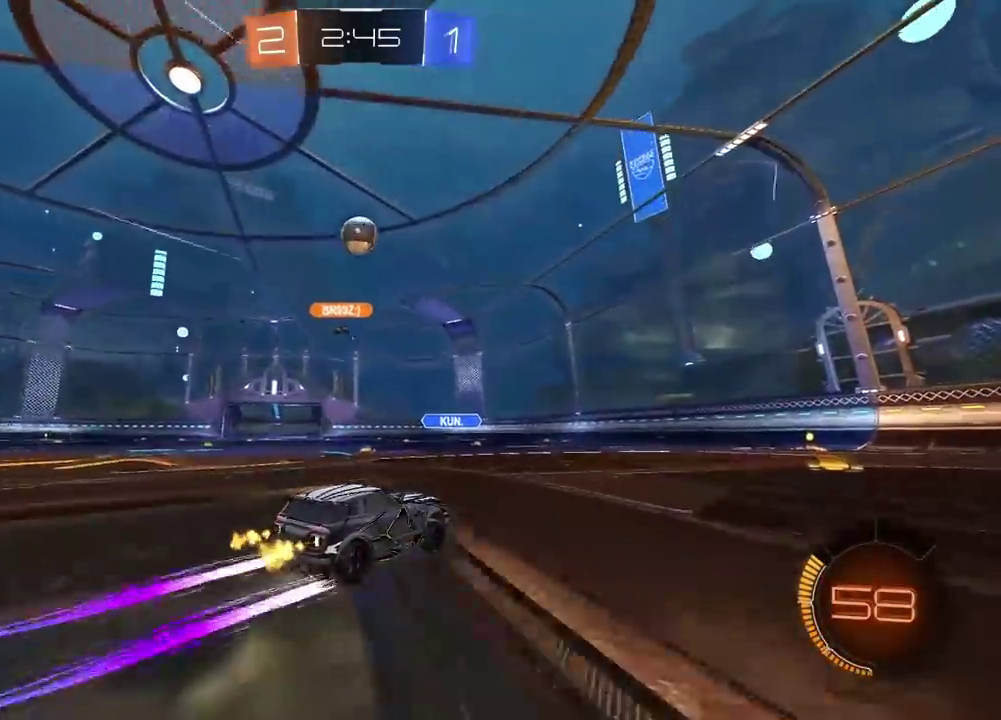
{"buttons": ["CIRCLE", "R2"], "left_stick": "center", "right_stick": "center", "events": [[400, "CIRCLE", "down"]]}
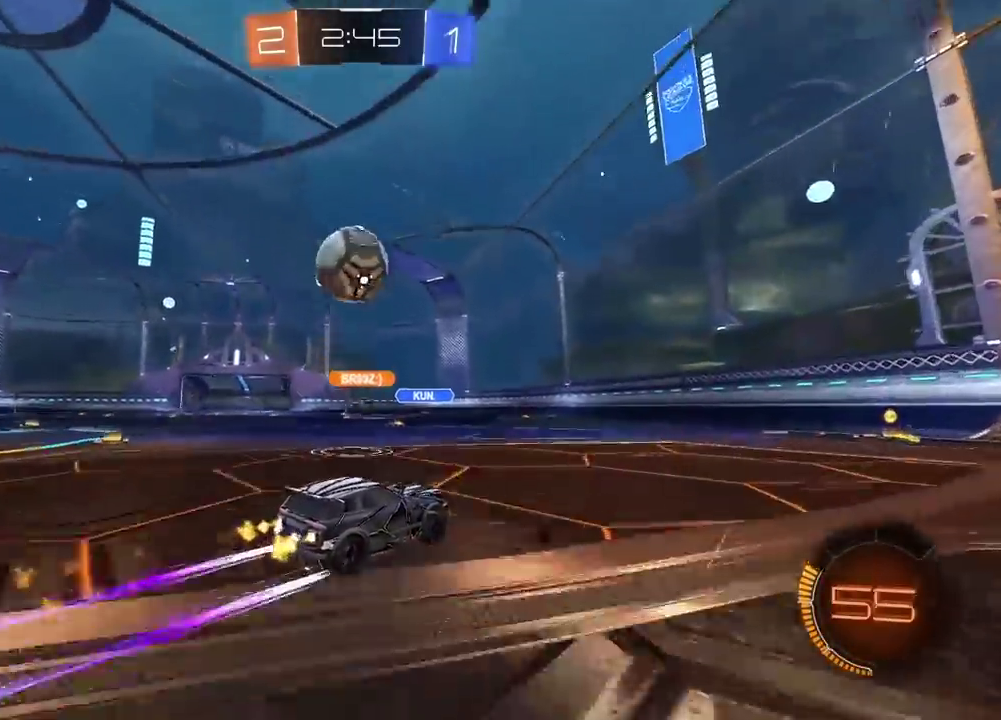
{"buttons": ["L2"], "left_stick": "center", "right_stick": "center", "events": [[150, "left_stick", "left"], [183, "CIRCLE", "up"], [350, "L2", "down"], [383, "R2", "up"], [483, "left_stick", "center"]]}
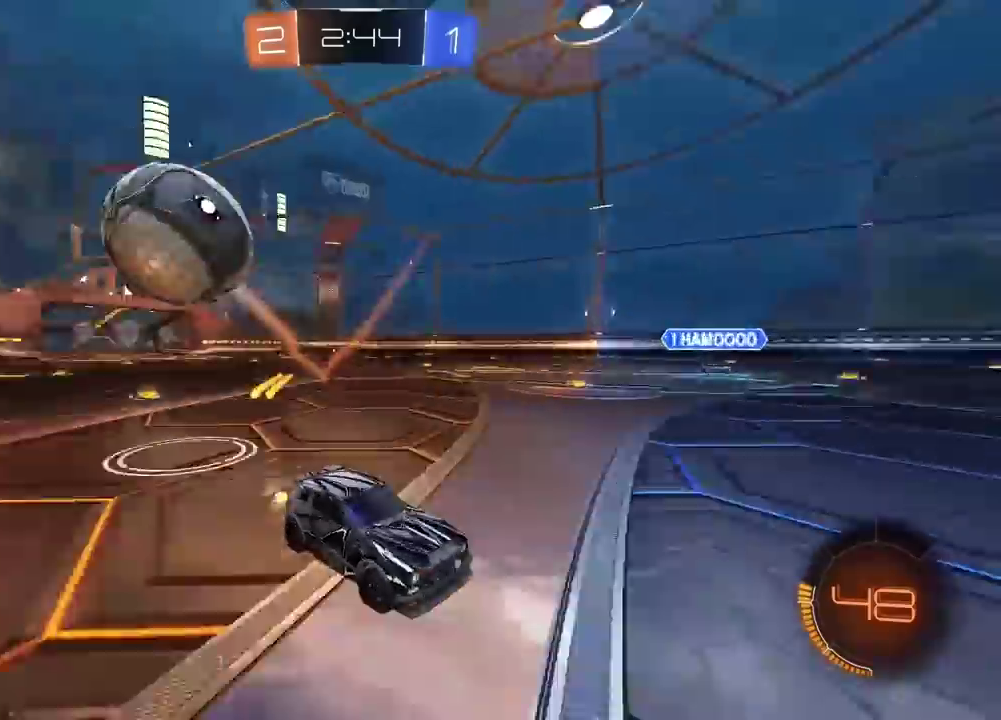
{"buttons": [], "left_stick": "right", "right_stick": "center", "events": [[33, "left_stick", "up-right"], [83, "L2", "up"], [83, "left_stick", "right"], [133, "R2", "down"], [433, "R2", "up"]]}
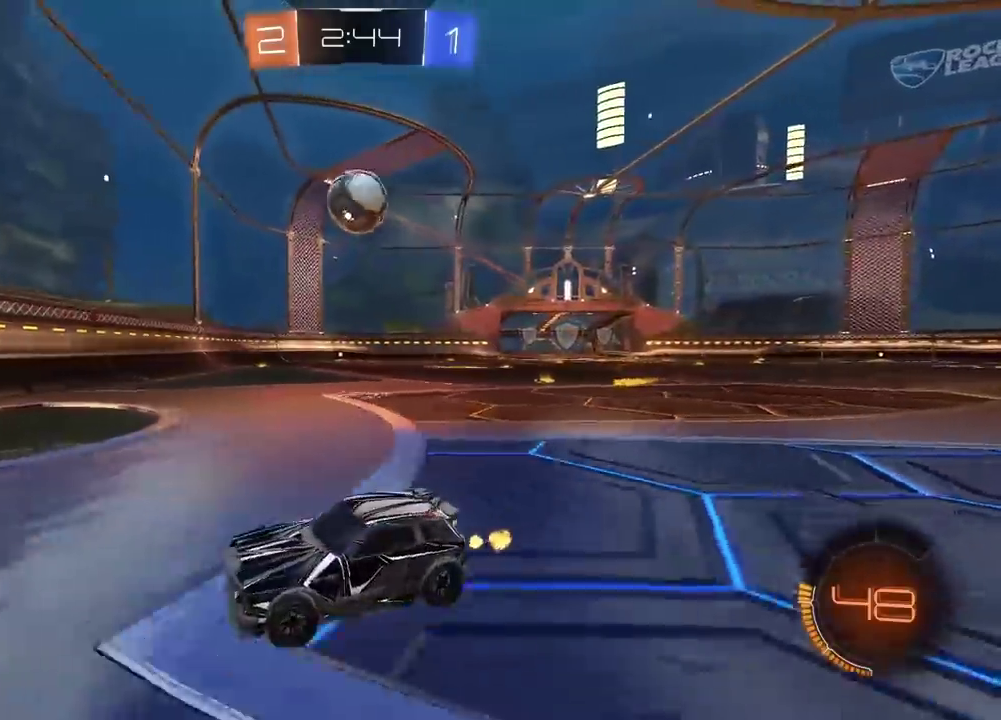
{"buttons": [], "left_stick": "center", "right_stick": "center", "events": [[133, "R2", "down"], [400, "left_stick", "center"], [417, "R2", "up"]]}
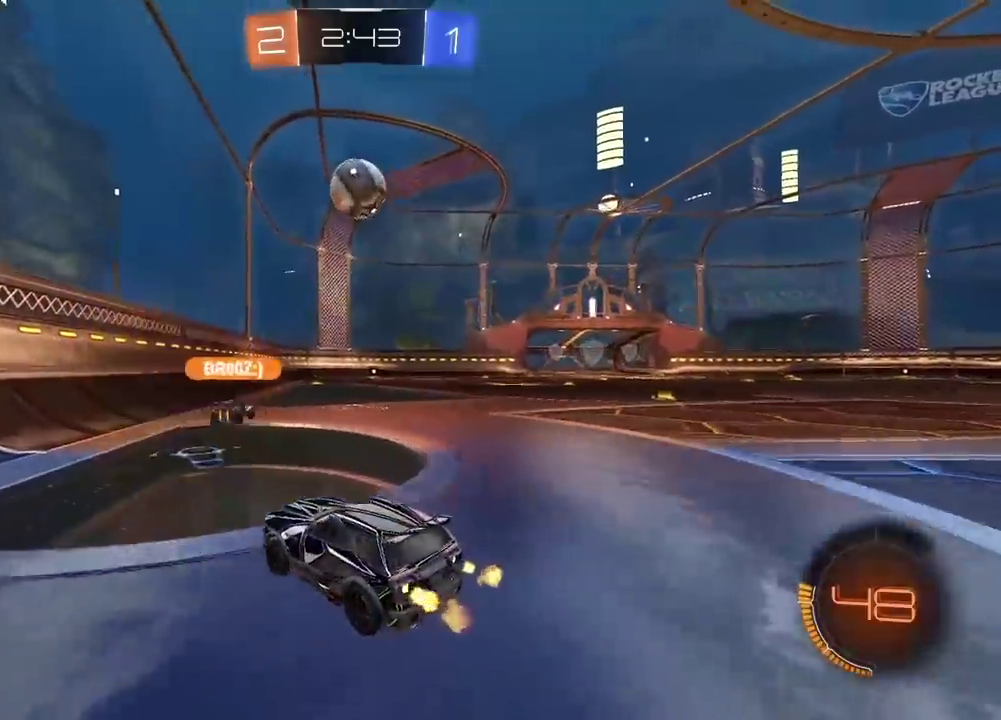
{"buttons": ["R2"], "left_stick": "center", "right_stick": "center", "events": [[100, "left_stick", "right"], [250, "left_stick", "center"], [300, "L2", "down"], [300, "left_stick", "right"], [433, "L2", "up"], [433, "R2", "down"], [433, "left_stick", "center"]]}
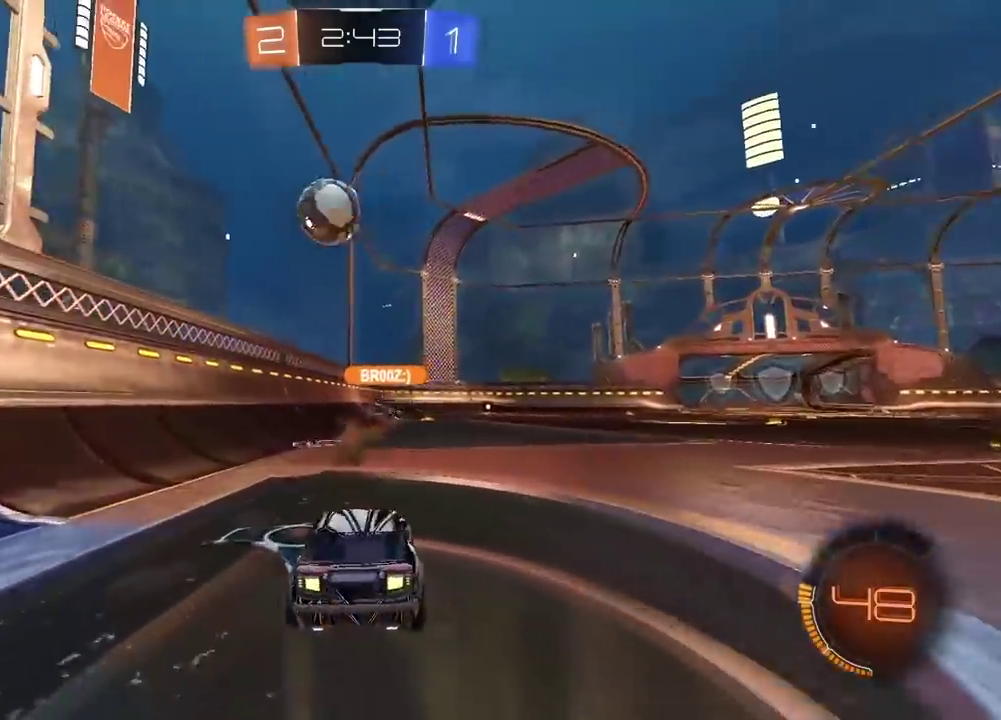
{"buttons": ["R2"], "left_stick": "center", "right_stick": "center", "events": []}
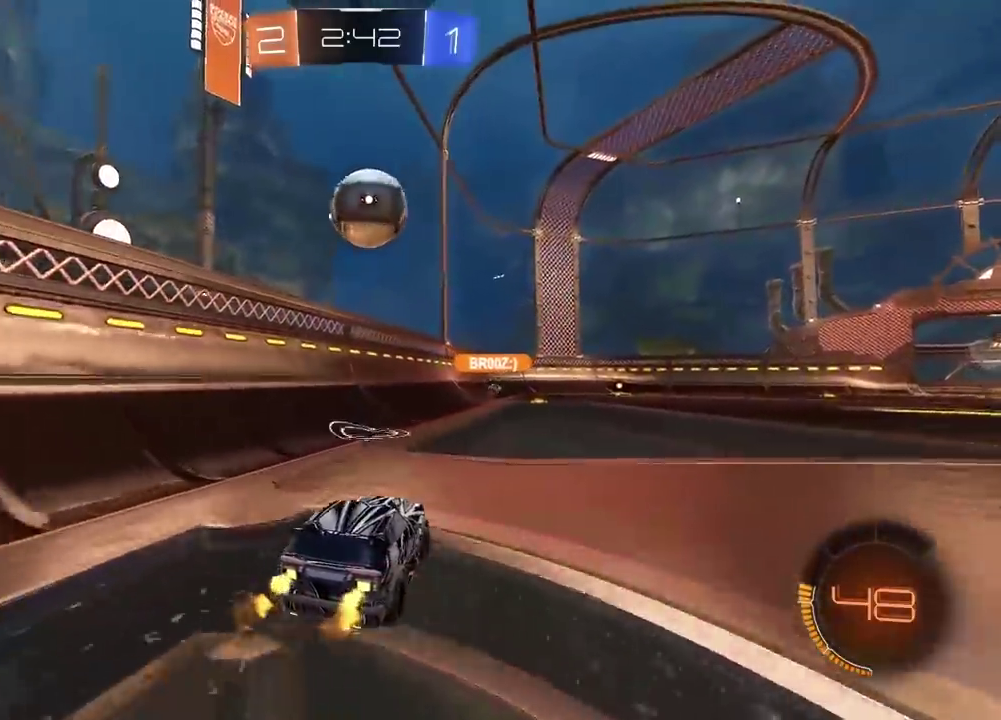
{"buttons": ["R2"], "left_stick": "up-left", "right_stick": "center", "events": [[83, "CIRCLE", "down"], [83, "left_stick", "down-right"], [100, "CROSS", "down"], [133, "R2", "up"], [150, "CIRCLE", "up"], [200, "left_stick", "down"], [217, "R2", "down"], [233, "CIRCLE", "down"], [267, "left_stick", "center"], [383, "CIRCLE", "up"], [383, "CROSS", "up"], [383, "left_stick", "up-left"]]}
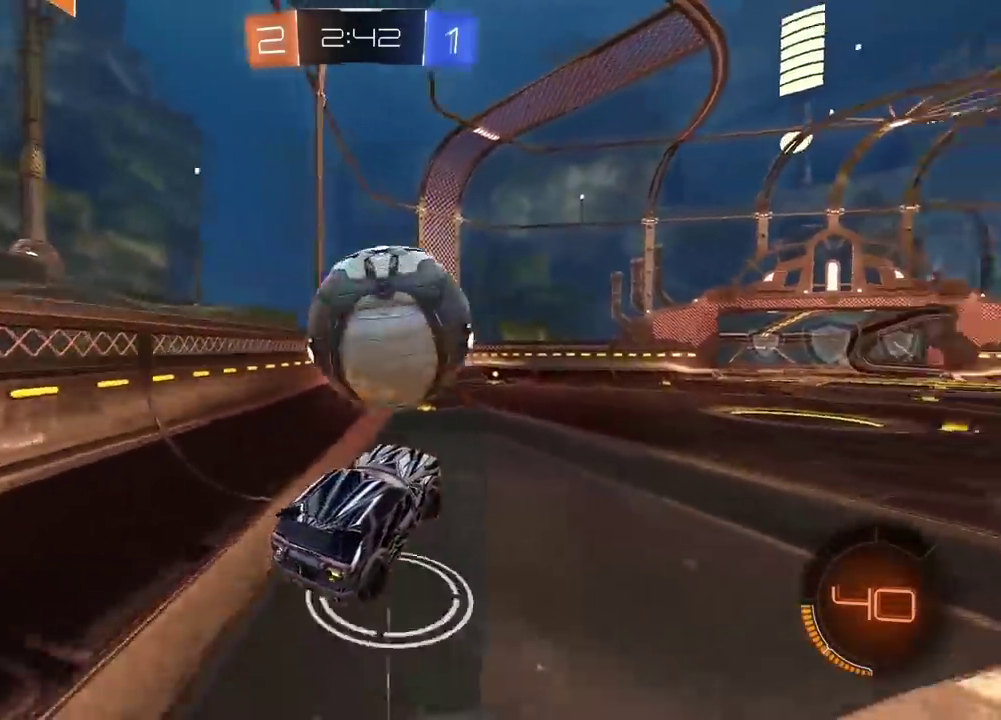
{"buttons": [], "left_stick": "center", "right_stick": "center"}
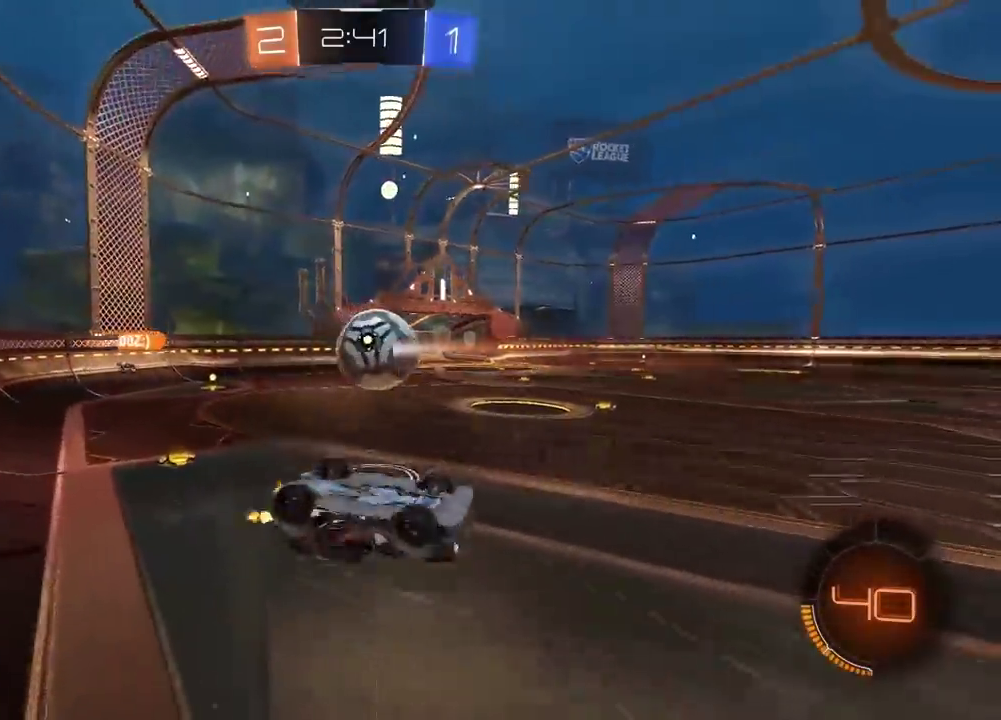
{"buttons": ["R2"], "left_stick": "center", "right_stick": "center", "events": [[200, "R2", "down"]]}
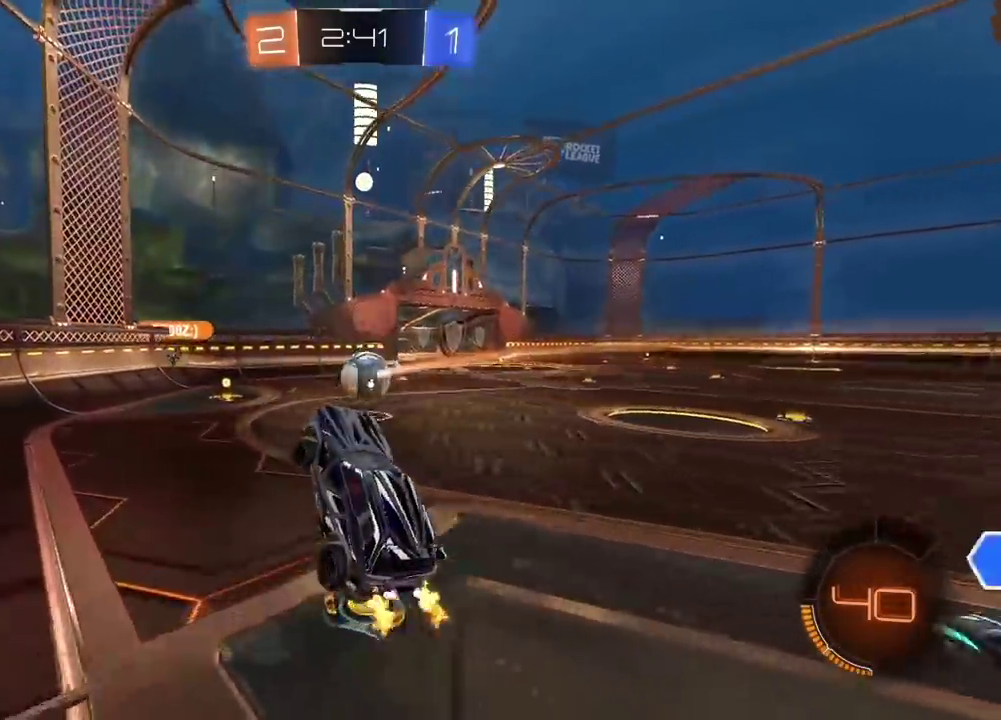
{"buttons": ["R2"], "left_stick": "right", "right_stick": "center", "events": [[333, "left_stick", "right"]]}
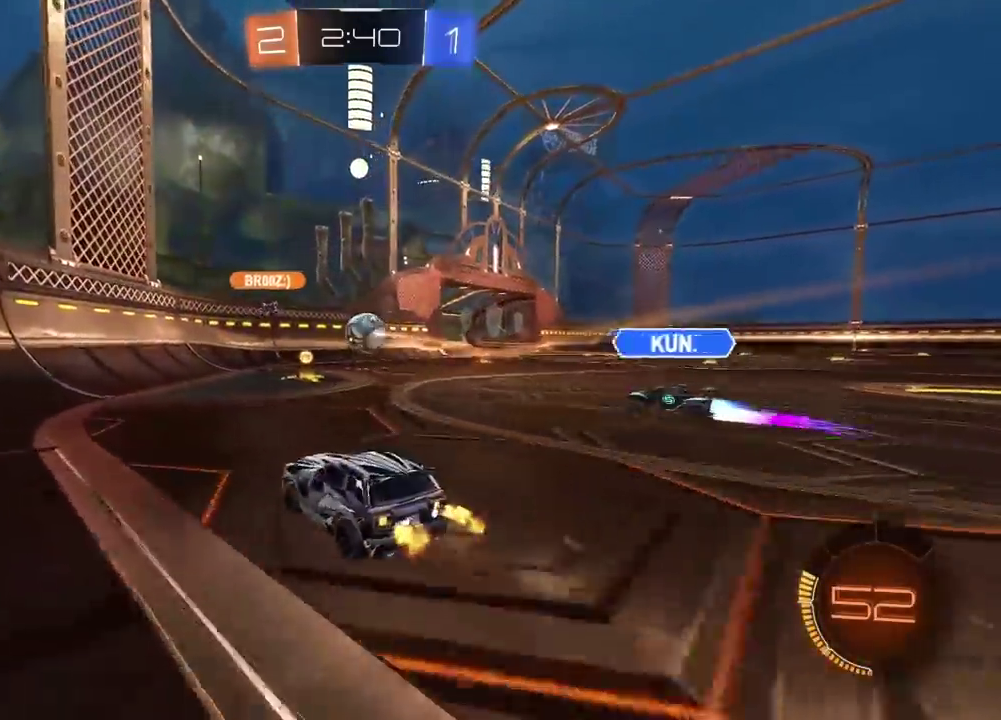
{"buttons": ["R2"], "left_stick": "center", "right_stick": "center", "events": [[233, "left_stick", "center"]]}
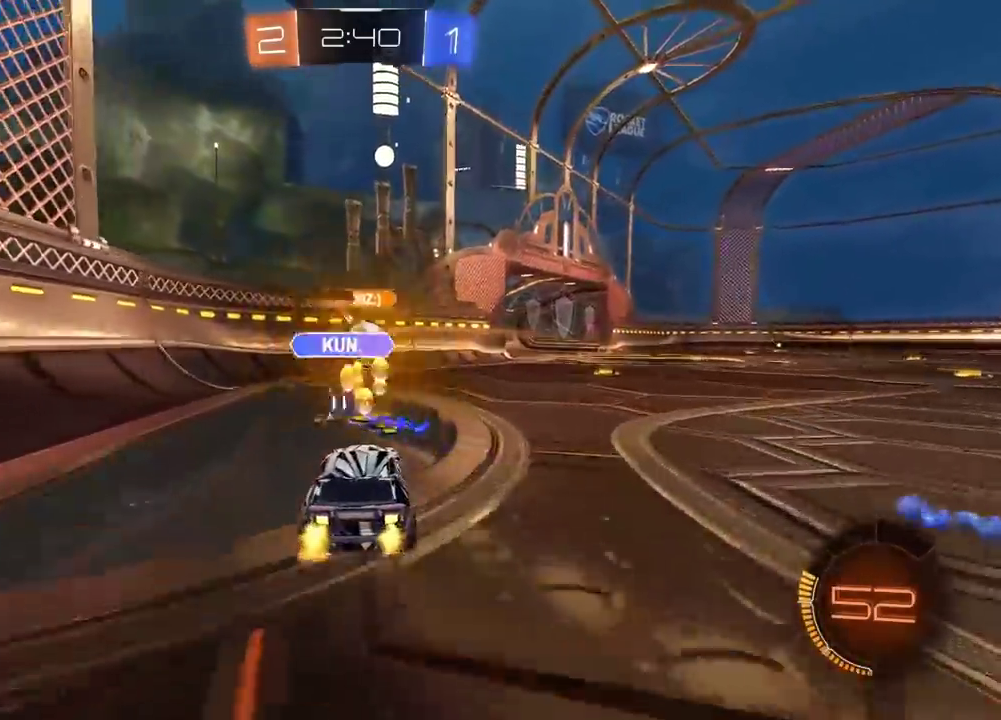
{"buttons": ["R2"], "left_stick": "center", "right_stick": "center", "events": [[17, "left_stick", "right"], [317, "R2", "up"], [367, "left_stick", "center"], [417, "R2", "down"]]}